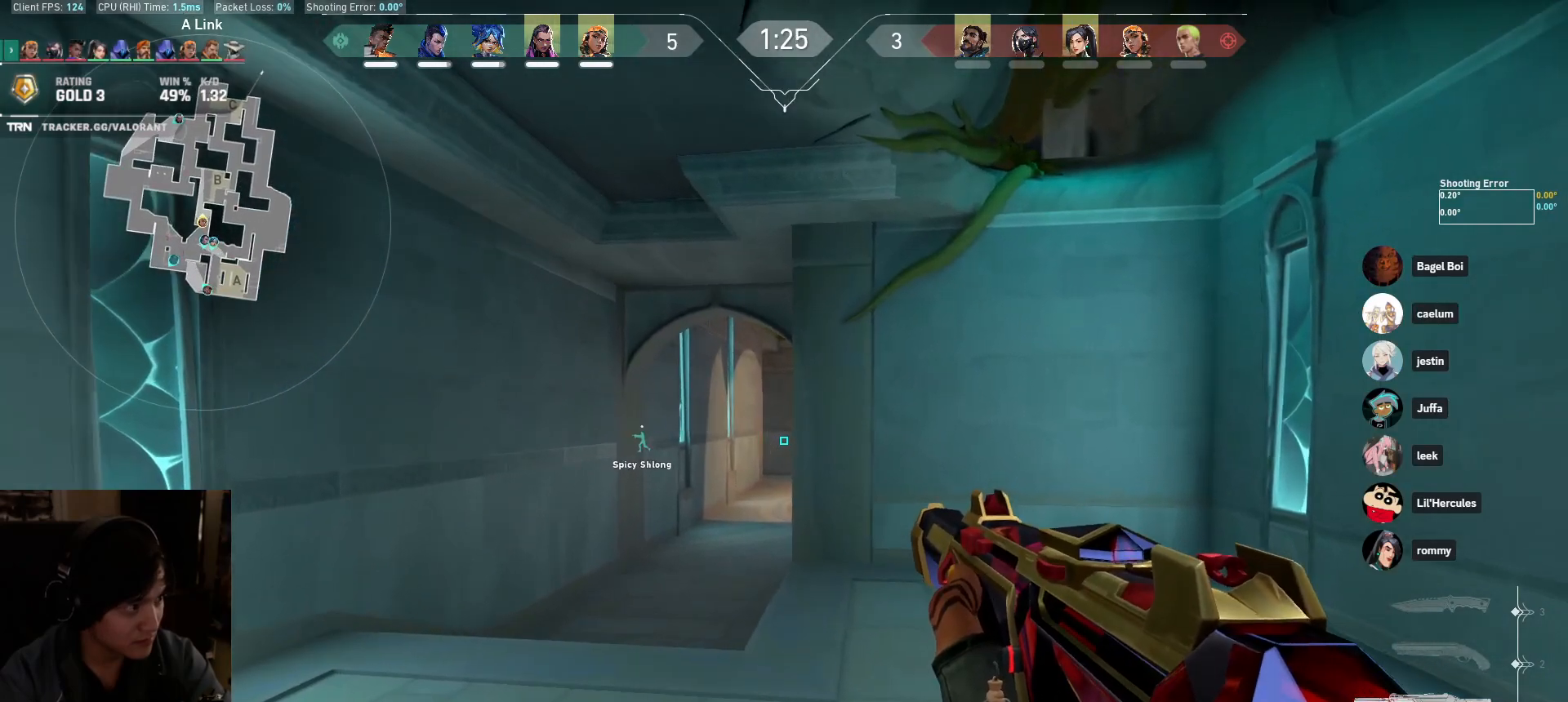
Gameplay with keyboard and mouse; each line is a JSON object with the keys and mouse buttons held at the frame after it. "events" lists presses ("down") and releases ("up") of "a", "ctrl", "d", "e", "q", "s", "shift", "space", "w", "mouse_left", "mouse_wheel", "mouse_right", "mouse_mb4" and "mouse_mb5" between this image and that frame as [ms after this image, input, new state], when the widget could be followed in between. "mouse_left", "mouse_wheel", "mouse_right", "mouse_mb4", "mouse_mb5" = the "left", "wheel", "right", "mb4", "mb5" buttons of the "mouse" list. No other keys are recorded. "wheel" means that the mouse wheel is clicked or scrolled. Mouse movement is not recorded.
{"keys": ["a", "shift", "w"], "mouse": [], "events": [[17, "d", "down"], [150, "shift", "down"], [150, "w", "up"], [233, "a", "down"], [233, "d", "up"], [283, "a", "up"], [283, "w", "down"], [500, "a", "down"]]}
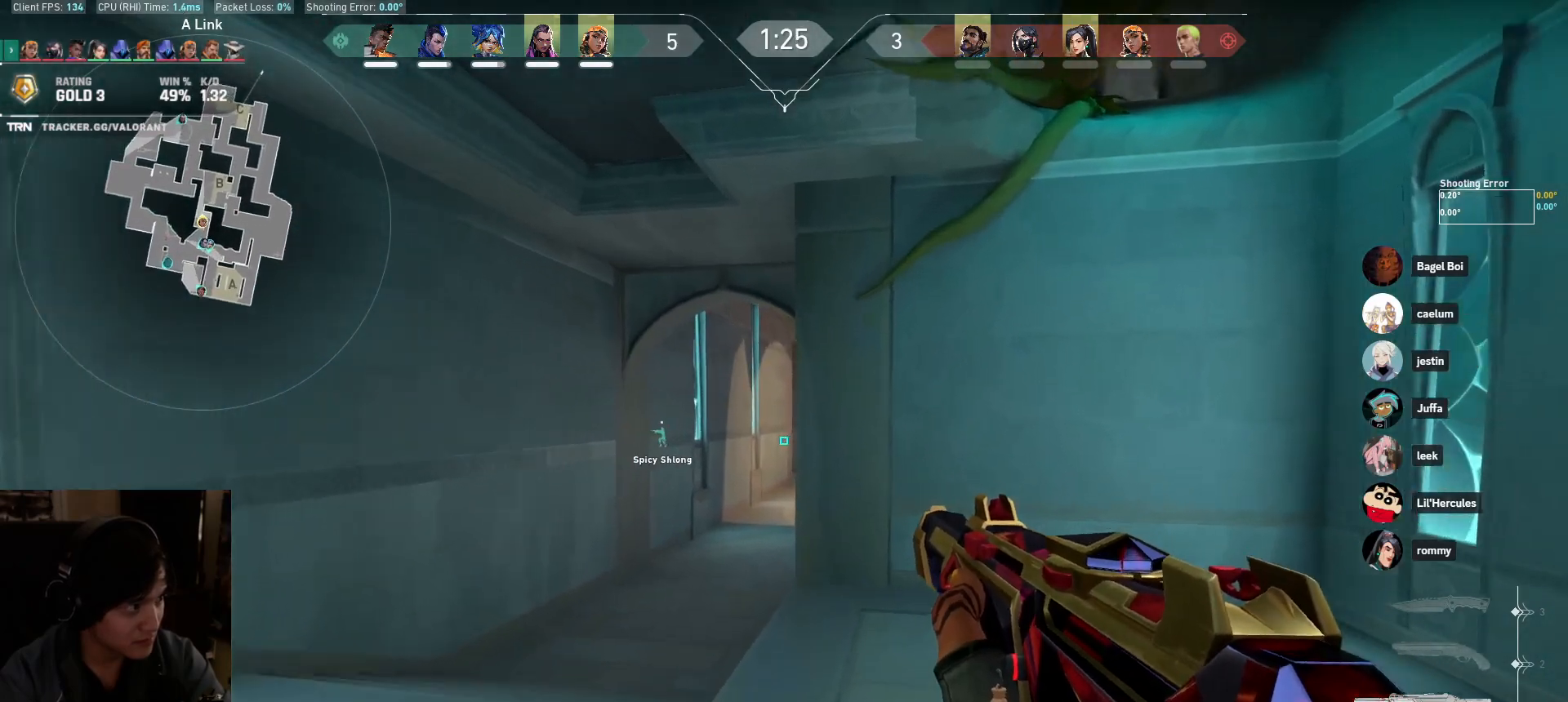
{"keys": ["d", "shift", "w"], "mouse": [], "events": [[117, "d", "down"], [133, "shift", "up"], [150, "a", "up"], [233, "w", "up"], [250, "shift", "down"], [450, "w", "down"]]}
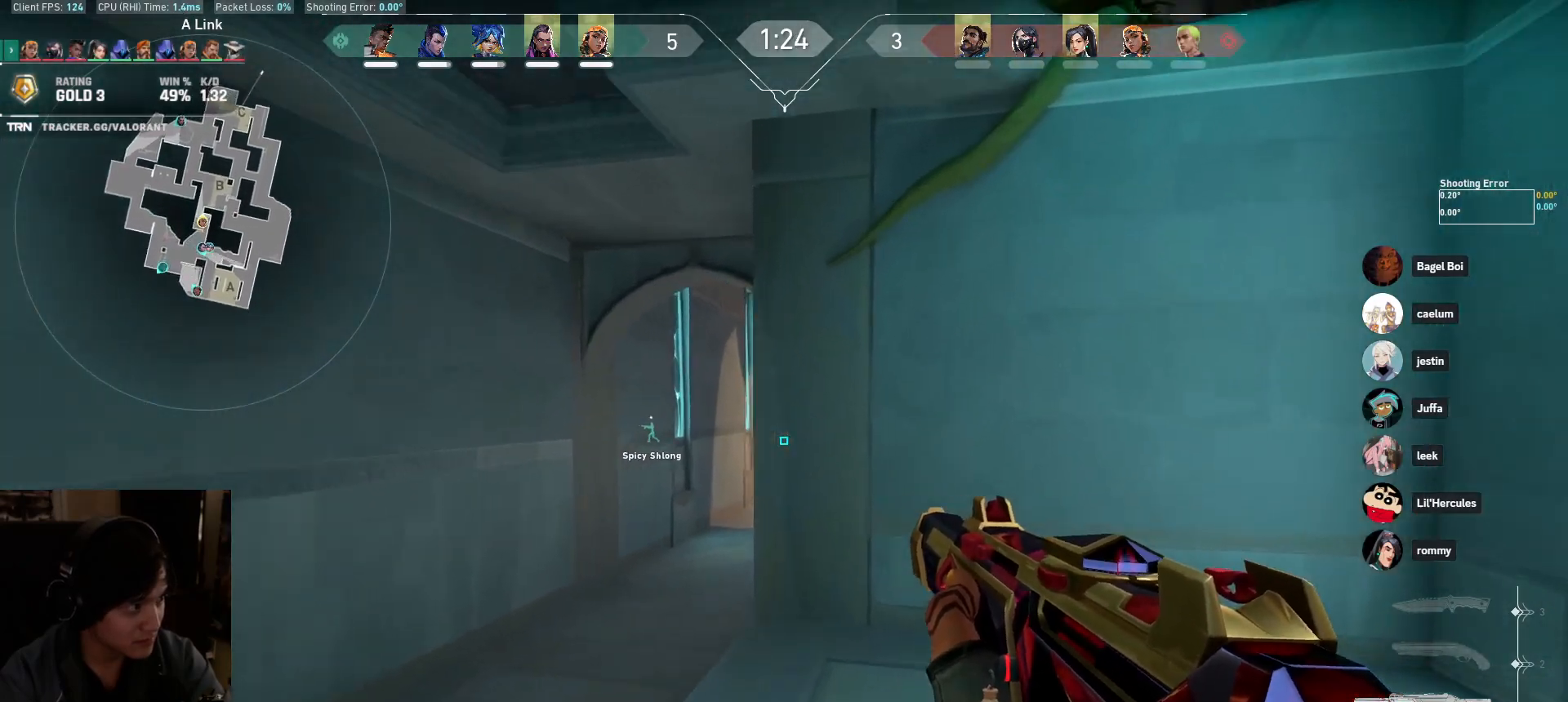
{"keys": ["d", "shift"], "mouse": [], "events": [[67, "d", "up"], [200, "a", "down"], [350, "a", "up"], [350, "shift", "up"], [383, "d", "down"], [400, "w", "up"], [467, "shift", "down"]]}
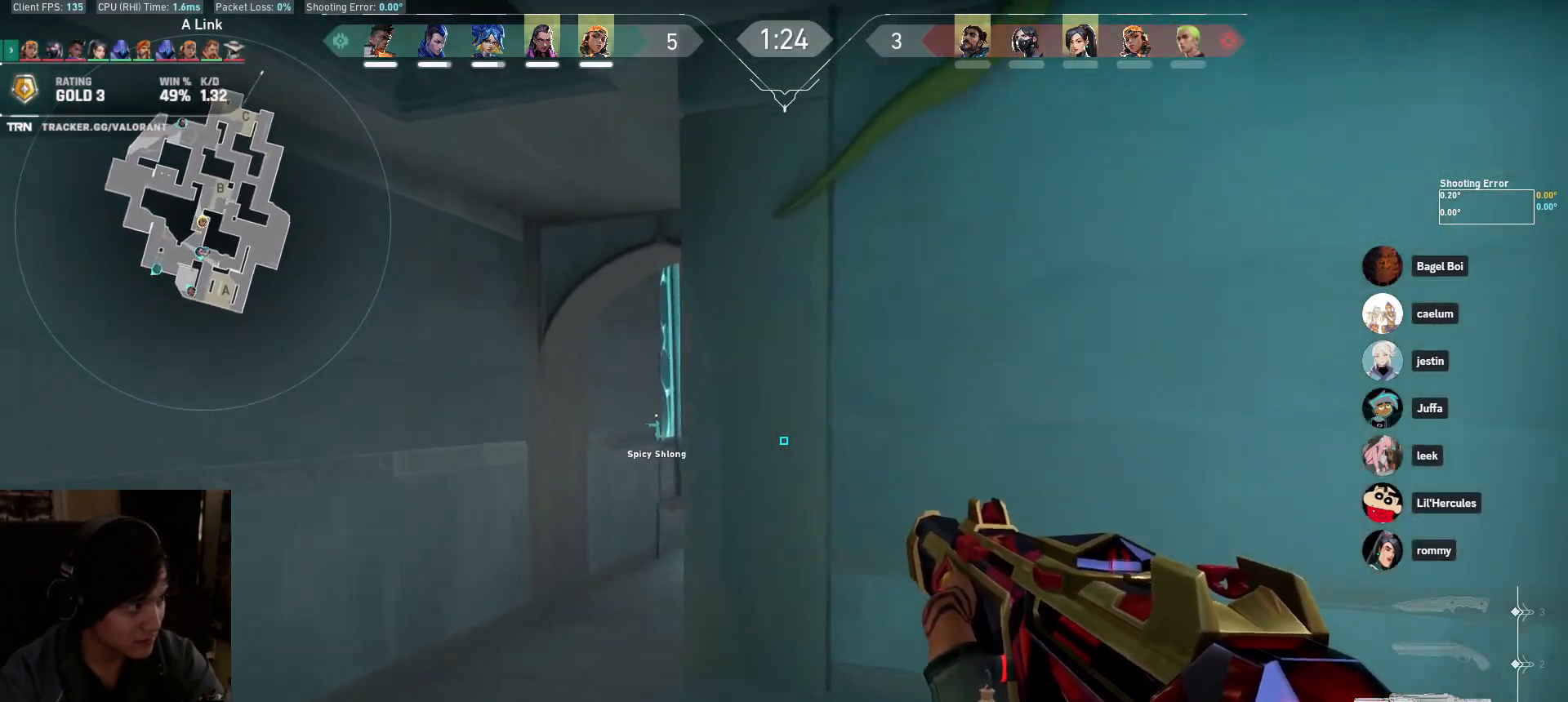
{"keys": ["d", "s", "shift"], "mouse": [], "events": [[400, "s", "down"]]}
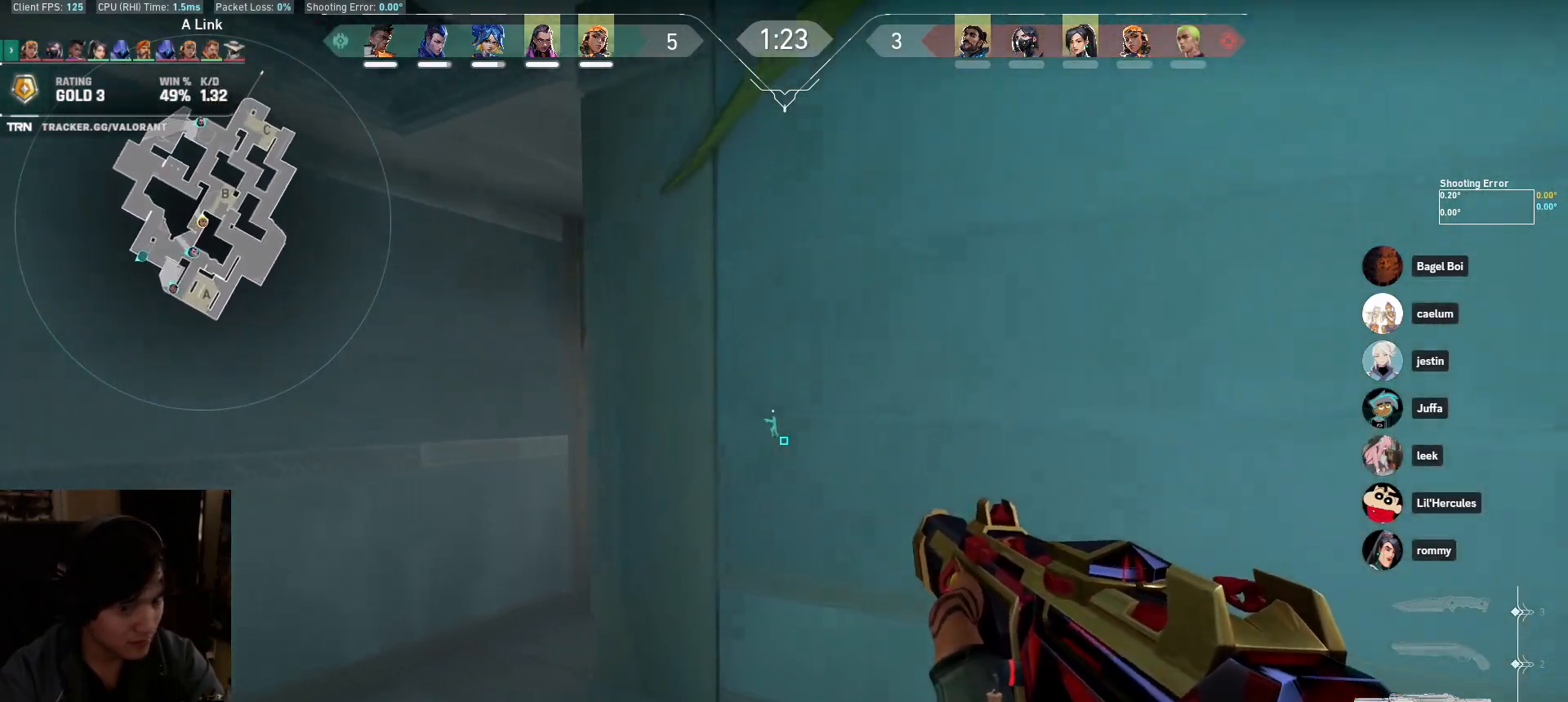
{"keys": [], "mouse": [], "events": [[83, "s", "up"], [317, "a", "down"], [317, "d", "up"], [450, "shift", "up"], [467, "a", "up"]]}
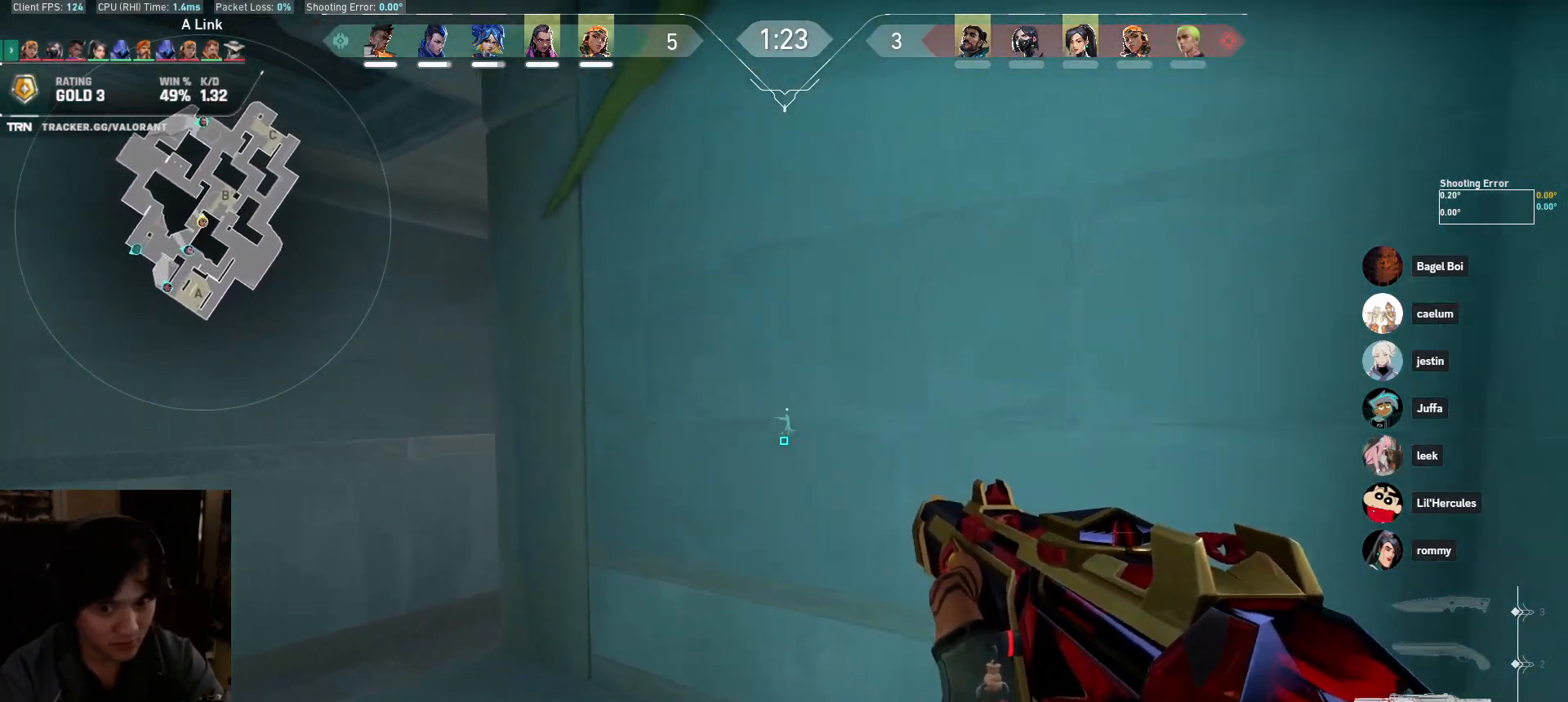
{"keys": ["a", "s", "shift"], "mouse": [], "events": [[33, "d", "down"], [150, "a", "down"], [150, "d", "up"], [183, "shift", "down"], [233, "s", "down"]]}
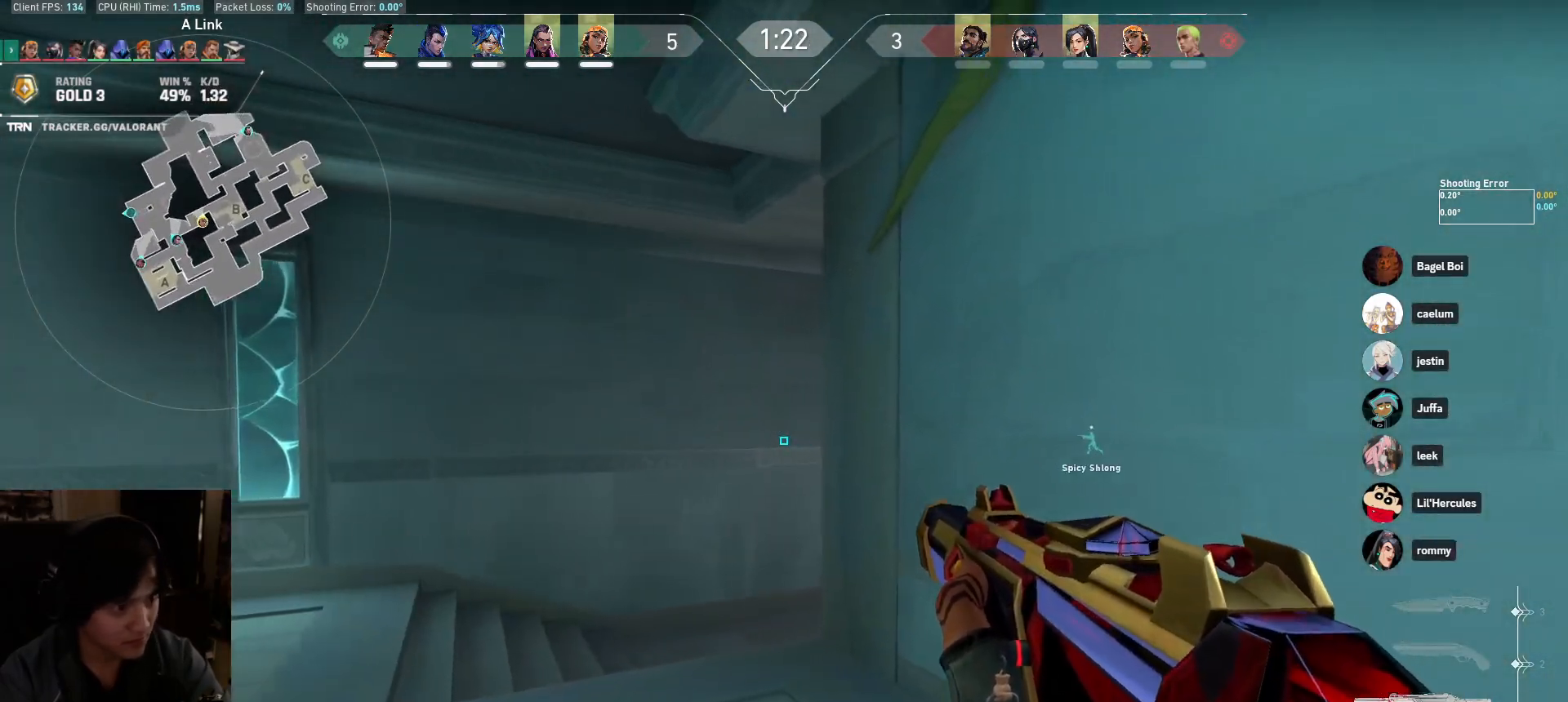
{"keys": [], "mouse": [], "events": [[183, "s", "up"], [400, "a", "up"], [433, "shift", "up"]]}
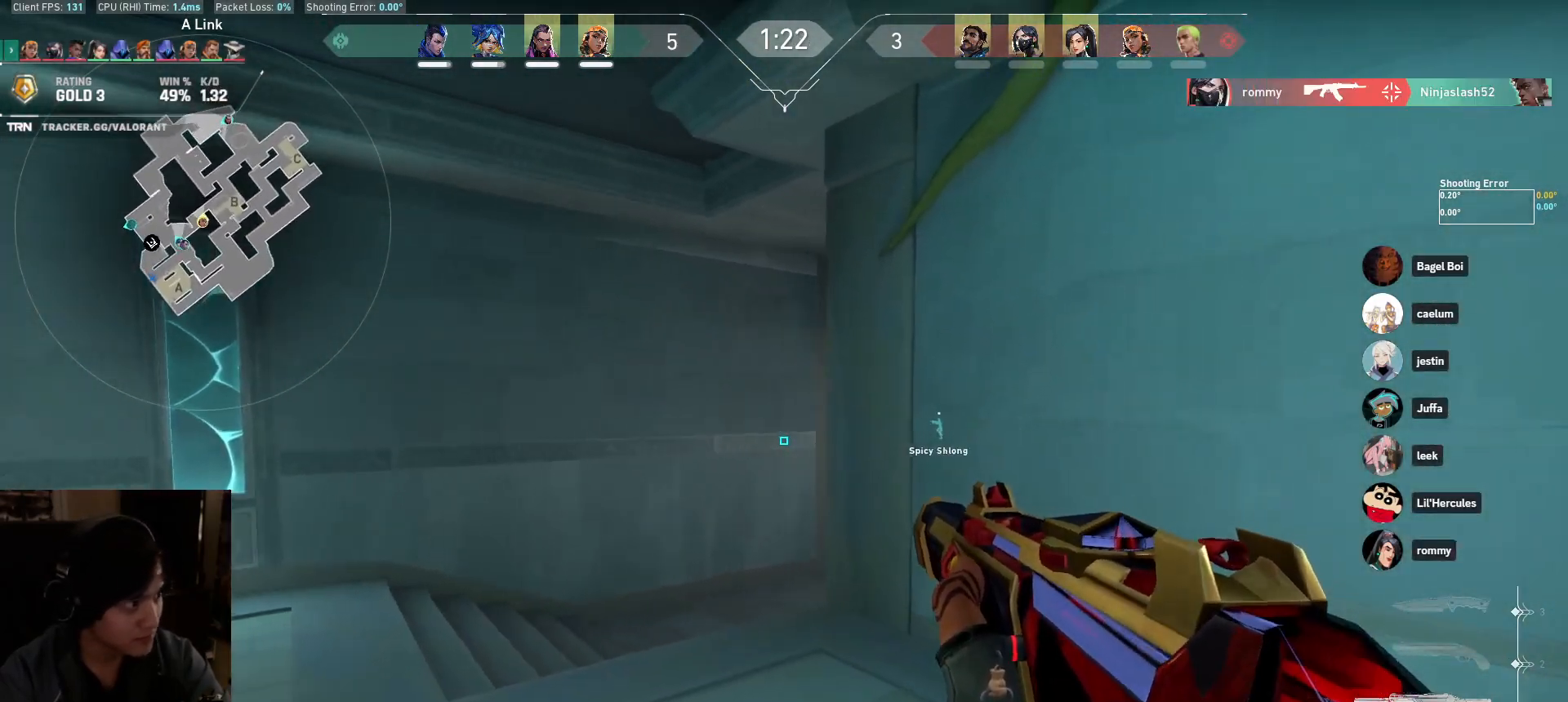
{"keys": ["d", "shift", "w"], "mouse": [], "events": [[200, "d", "down"], [333, "w", "down"], [400, "shift", "down"]]}
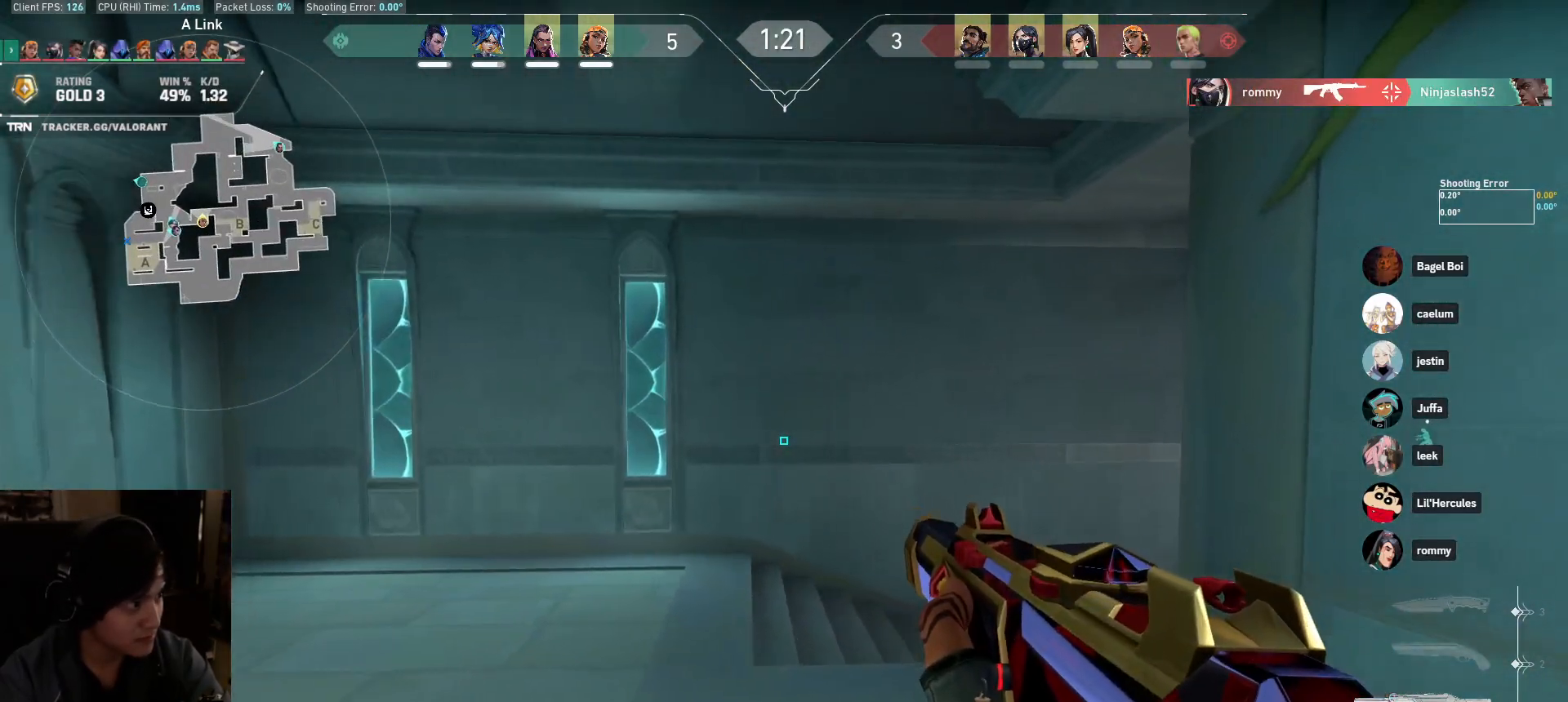
{"keys": ["d", "shift"], "mouse": [], "events": [[333, "w", "up"]]}
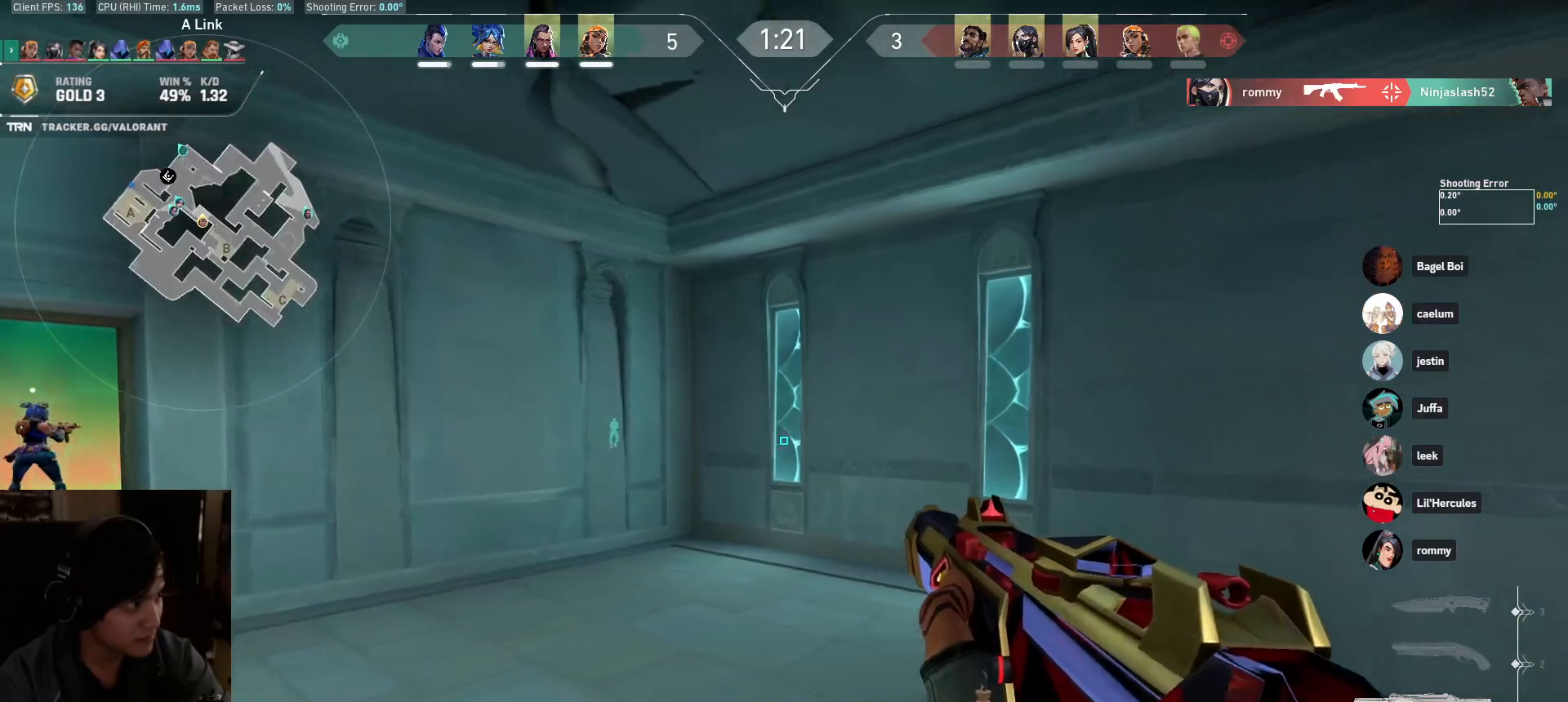
{"keys": ["a"], "mouse": [], "events": [[233, "d", "up"], [250, "shift", "up"], [333, "a", "down"]]}
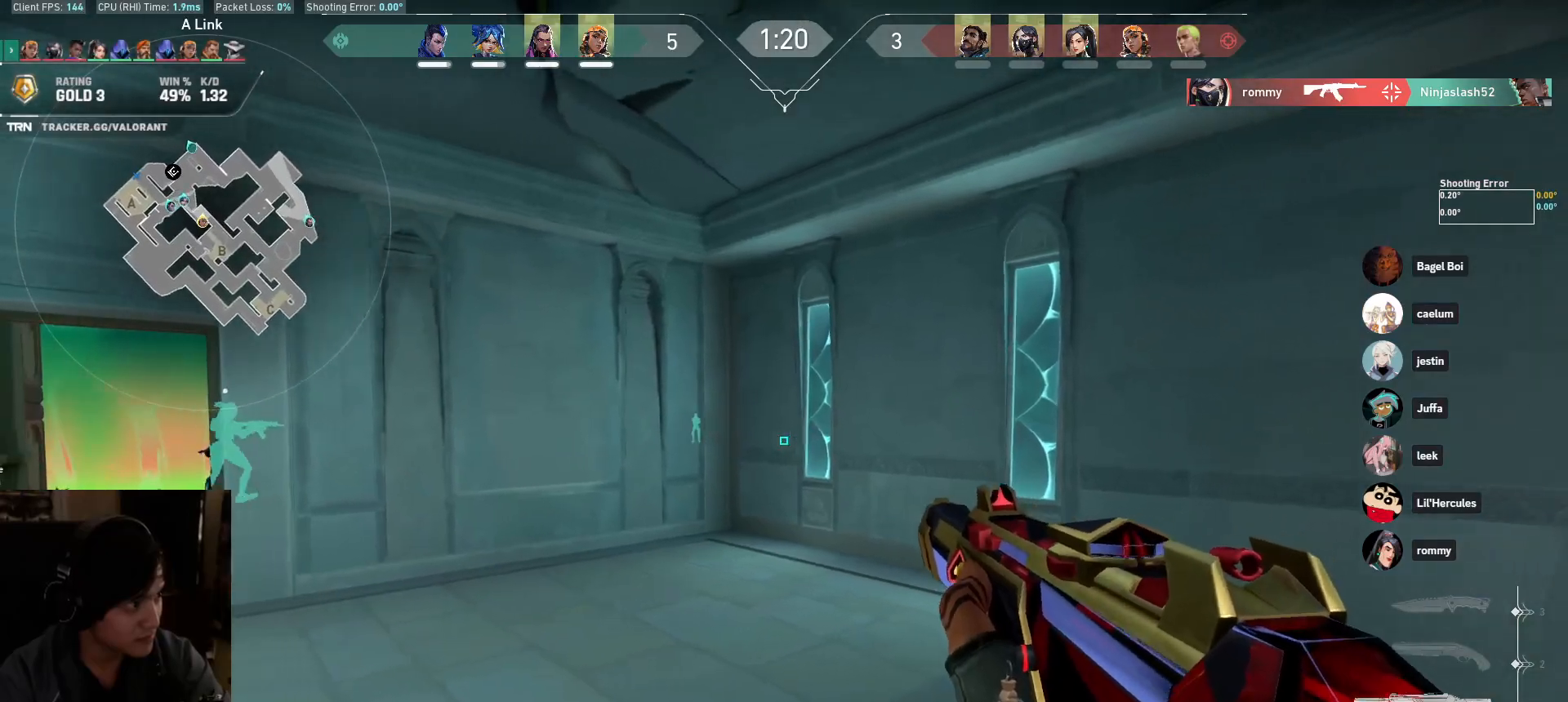
{"keys": ["a", "shift", "w"], "mouse": [], "events": [[167, "shift", "down"], [283, "w", "down"]]}
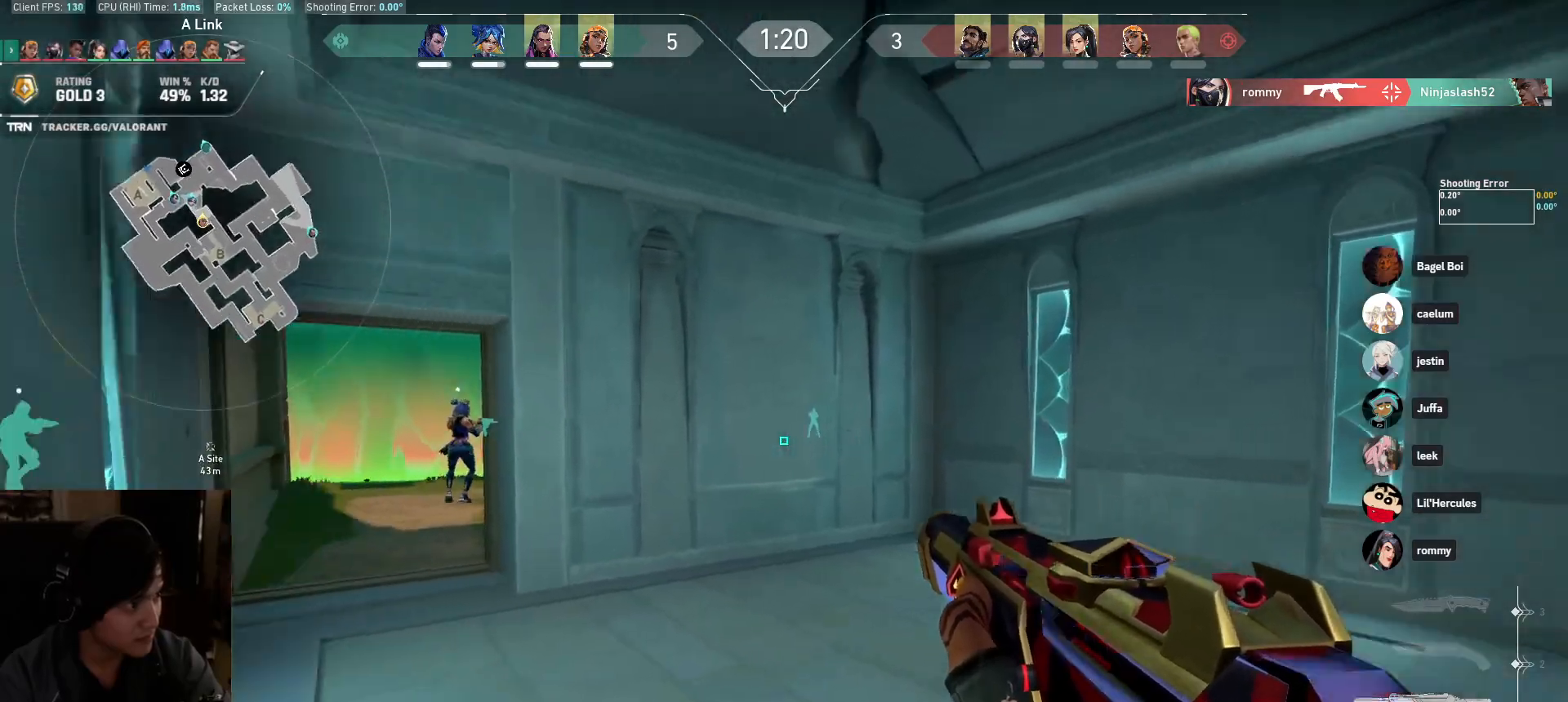
{"keys": ["a", "shift", "w"], "mouse": [], "events": []}
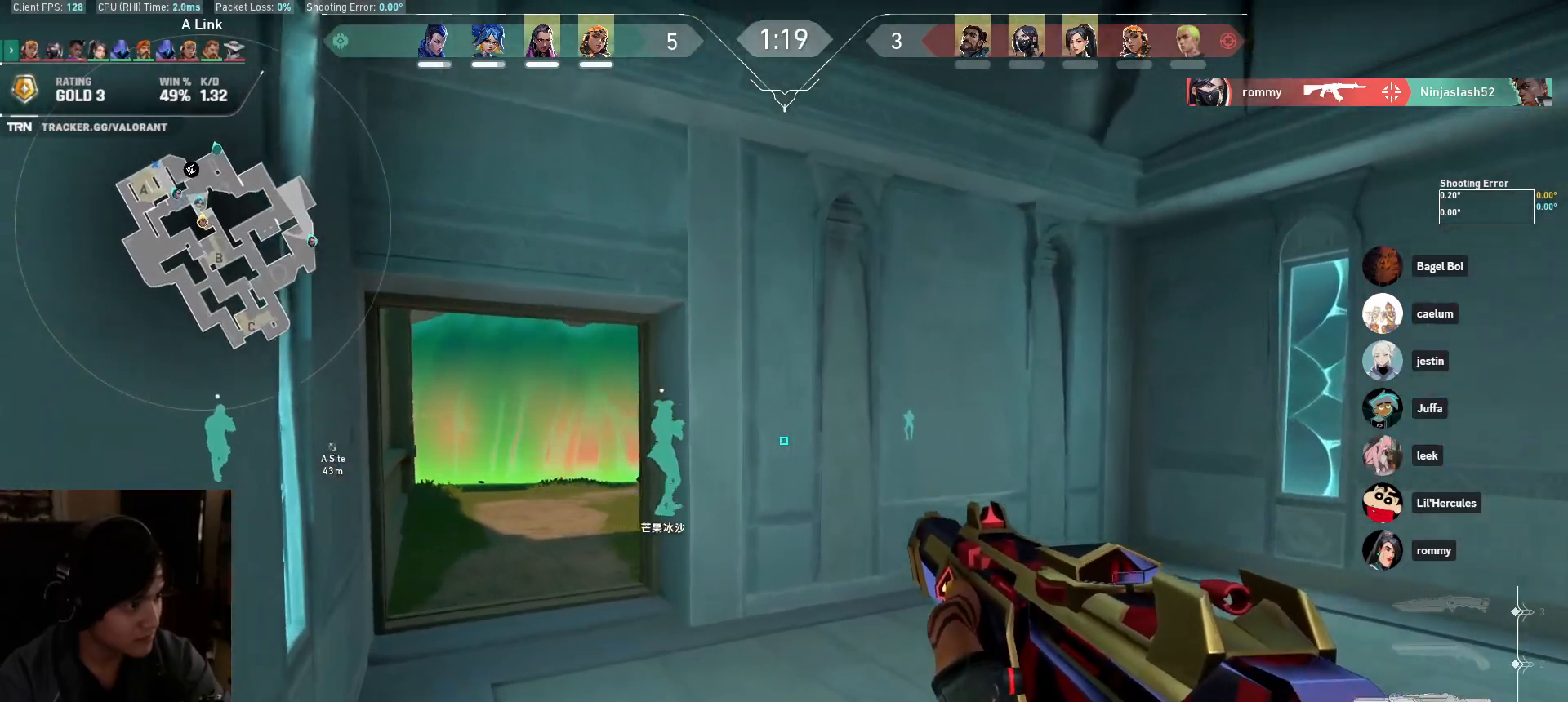
{"keys": ["a", "shift", "w"], "mouse": [], "events": [[283, "a", "up"], [500, "a", "down"]]}
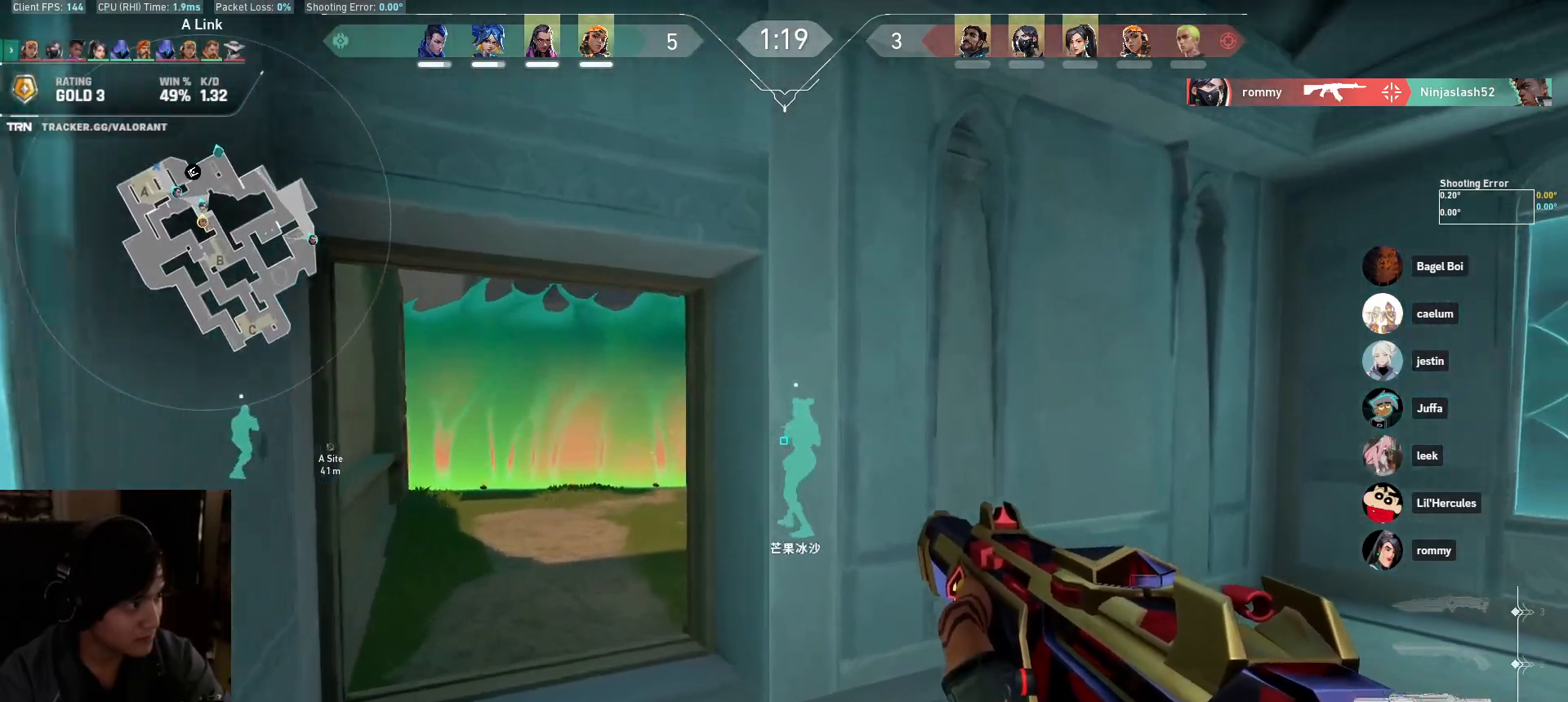
{"keys": ["a", "shift", "w"], "mouse": [], "events": []}
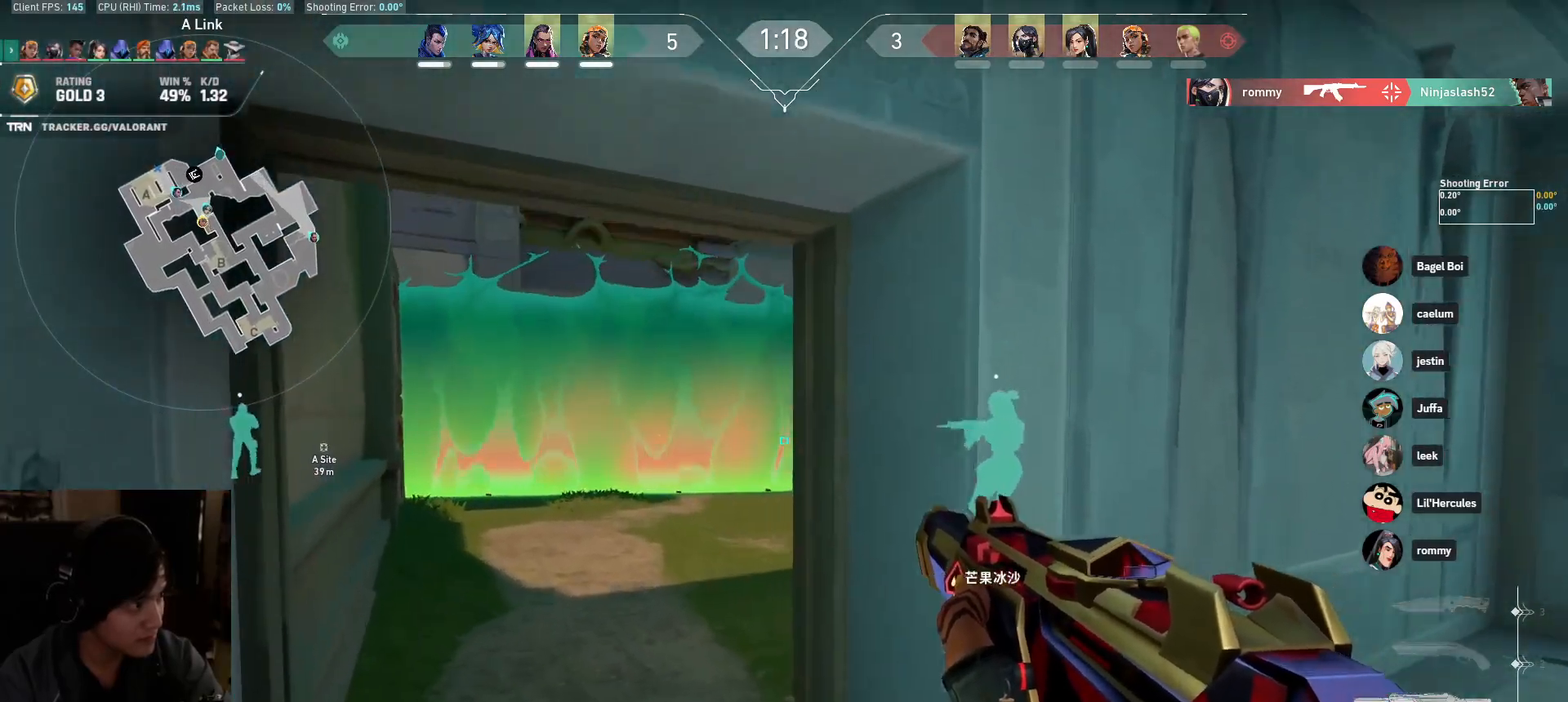
{"keys": ["d", "w"], "mouse": [], "events": [[467, "a", "up"], [500, "d", "down"], [500, "shift", "up"]]}
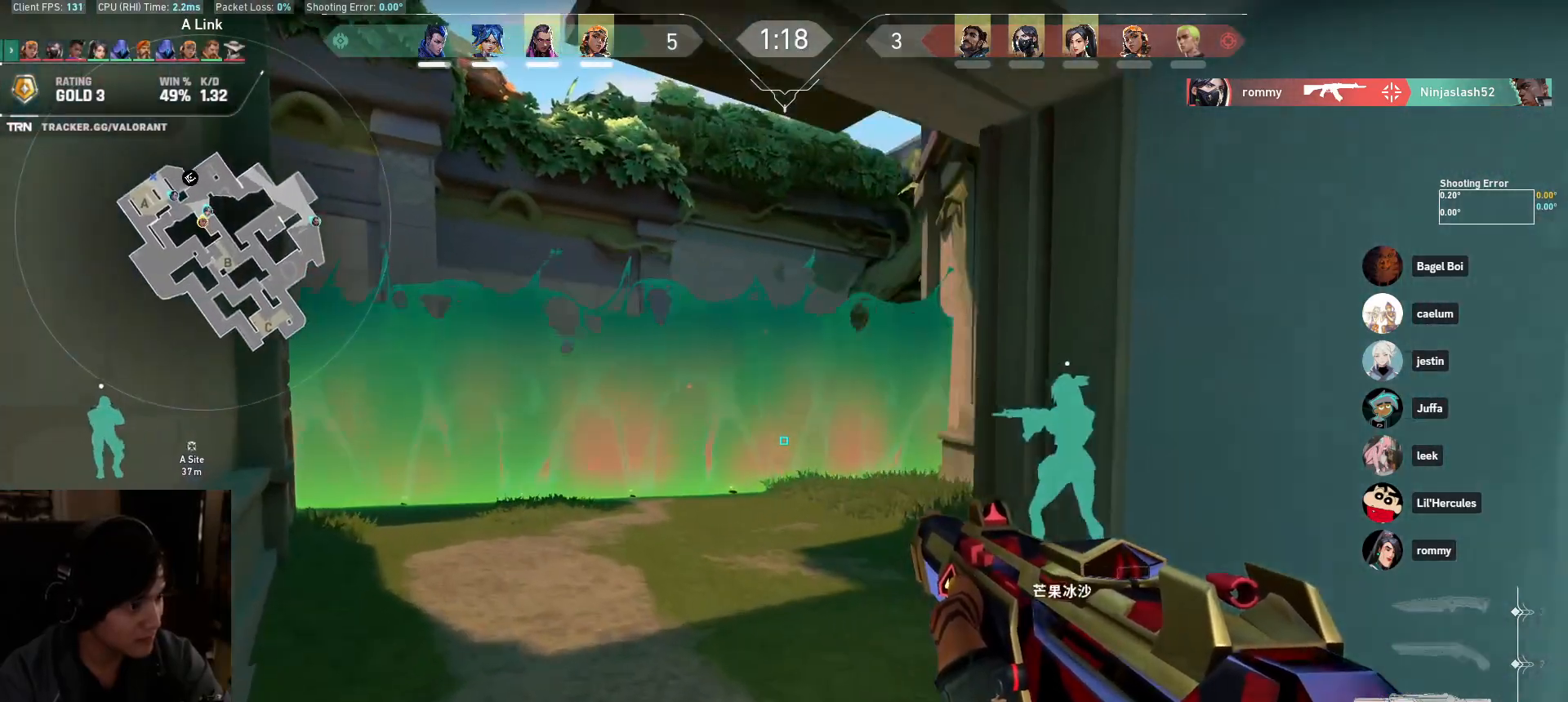
{"keys": ["d", "shift"], "mouse": [], "events": [[50, "w", "up"], [500, "shift", "down"]]}
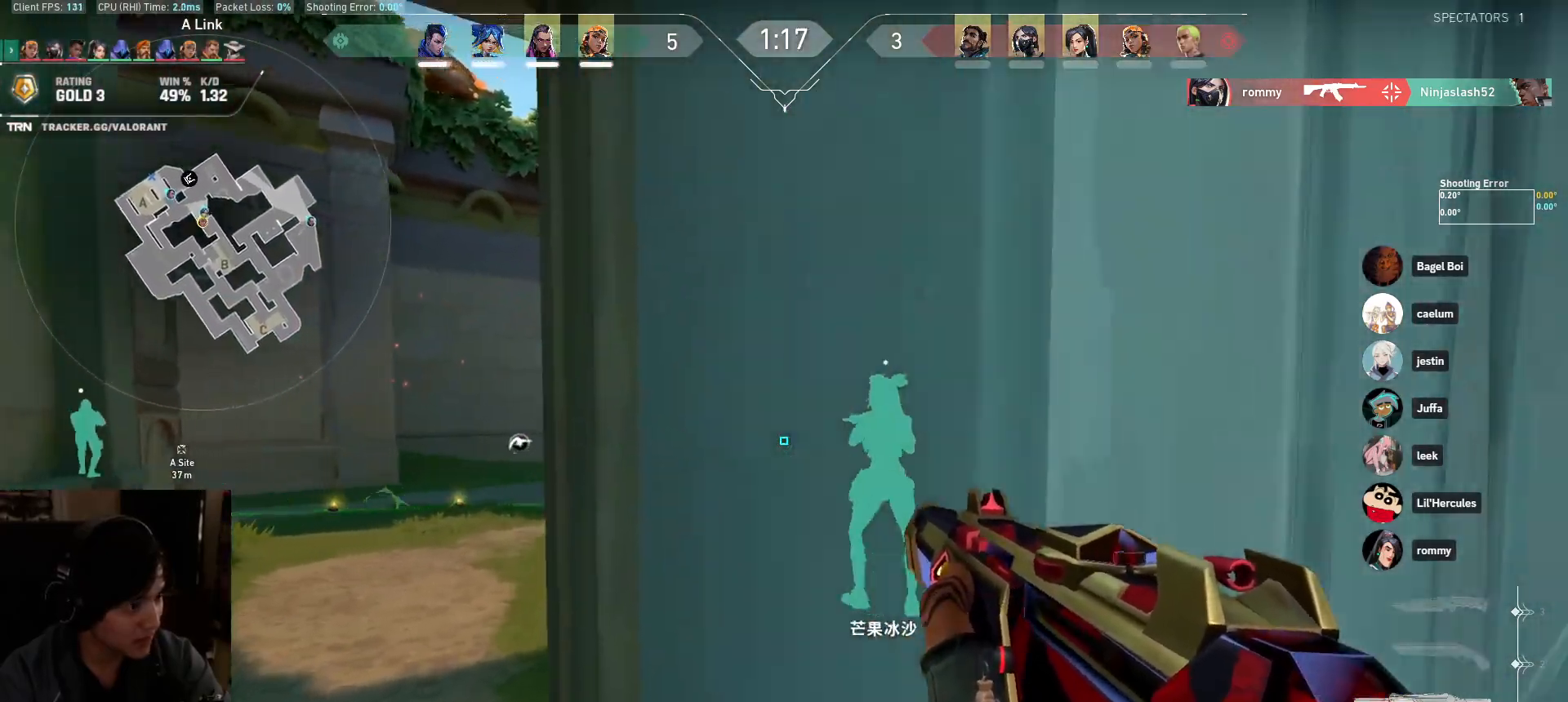
{"keys": ["a"], "mouse": [], "events": [[217, "a", "down"], [317, "d", "up"], [450, "shift", "up"]]}
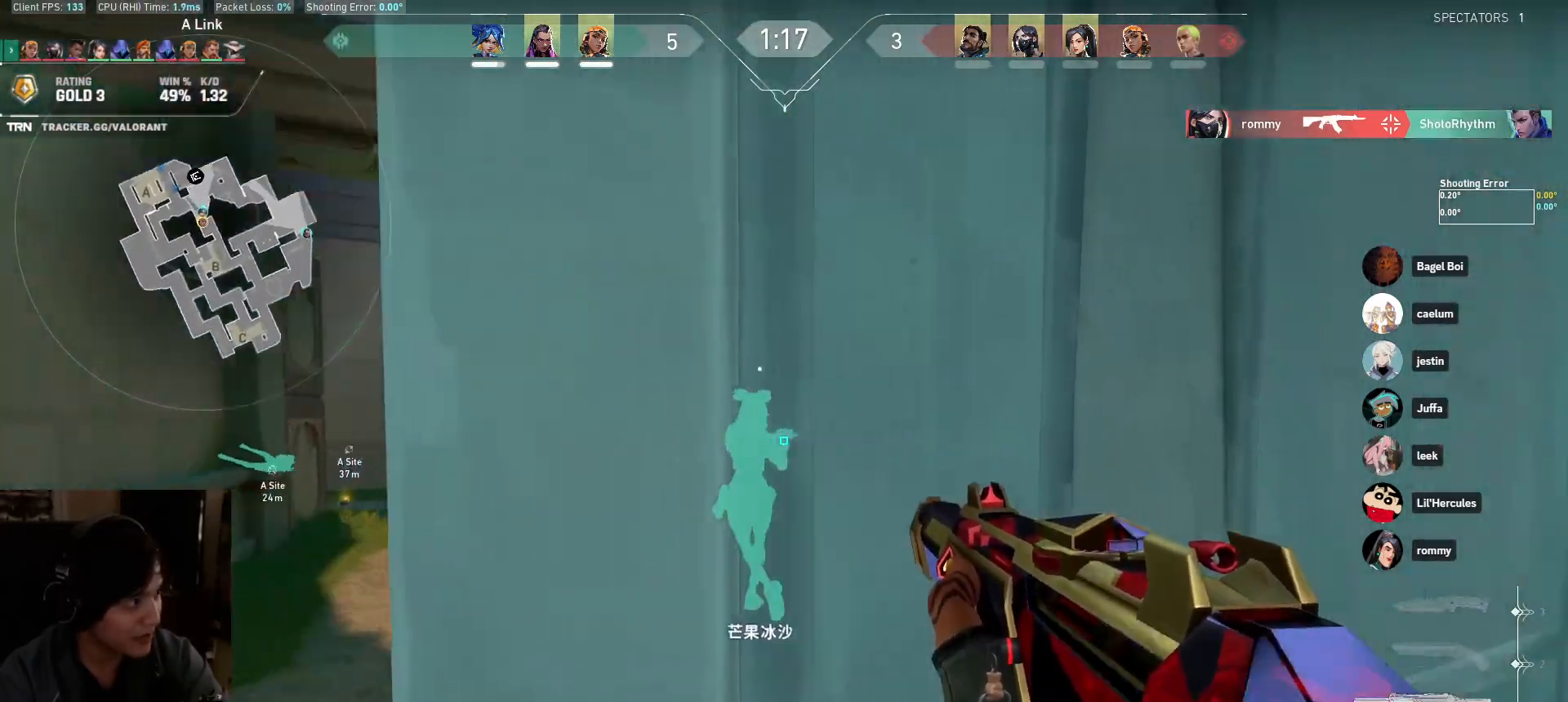
{"keys": ["d"], "mouse": [], "events": [[17, "a", "up"], [50, "d", "down"], [150, "shift", "down"], [250, "d", "up"], [283, "a", "down"], [433, "shift", "up"], [467, "a", "up"], [483, "d", "down"]]}
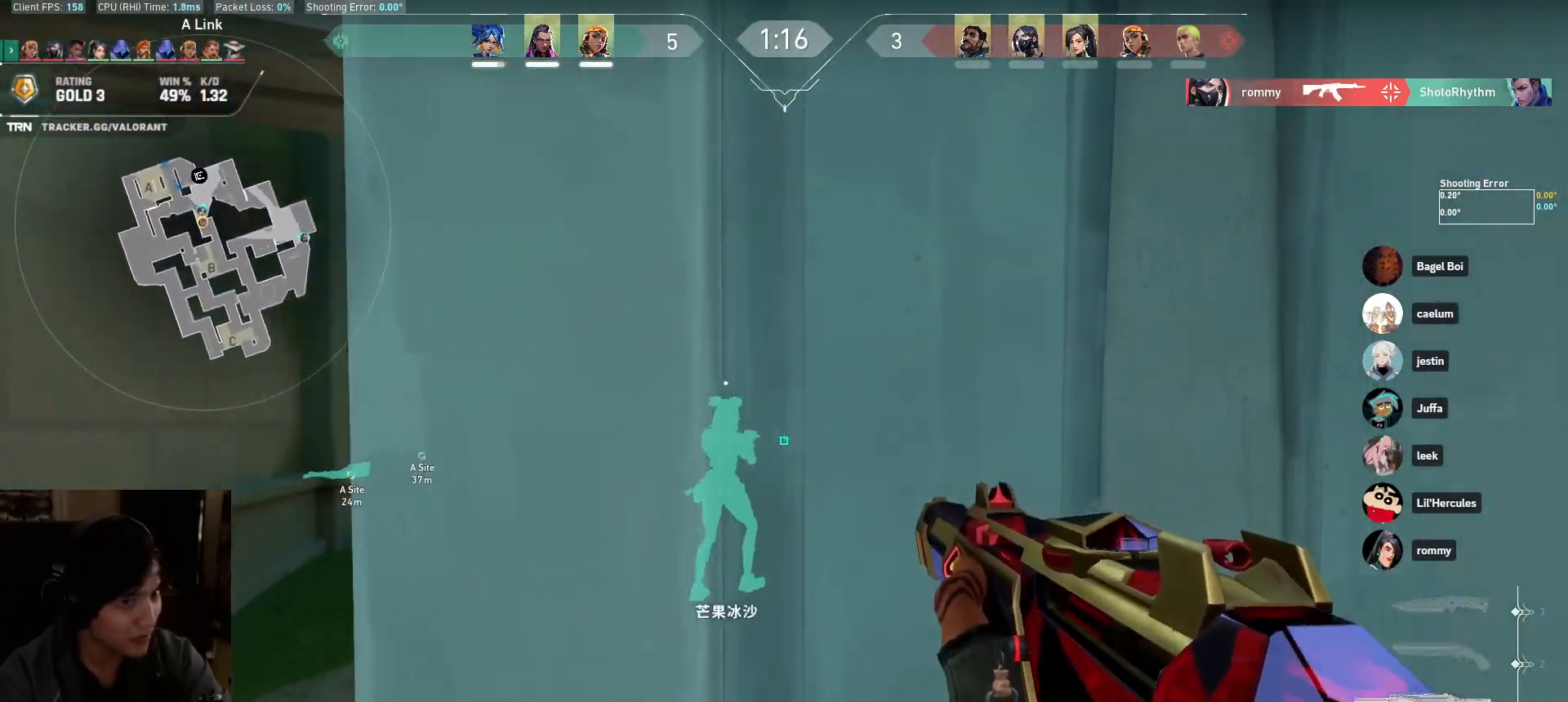
{"keys": ["a", "shift"], "mouse": [], "events": [[100, "shift", "down"], [133, "a", "down"], [133, "d", "up"], [217, "shift", "up"], [333, "shift", "down"]]}
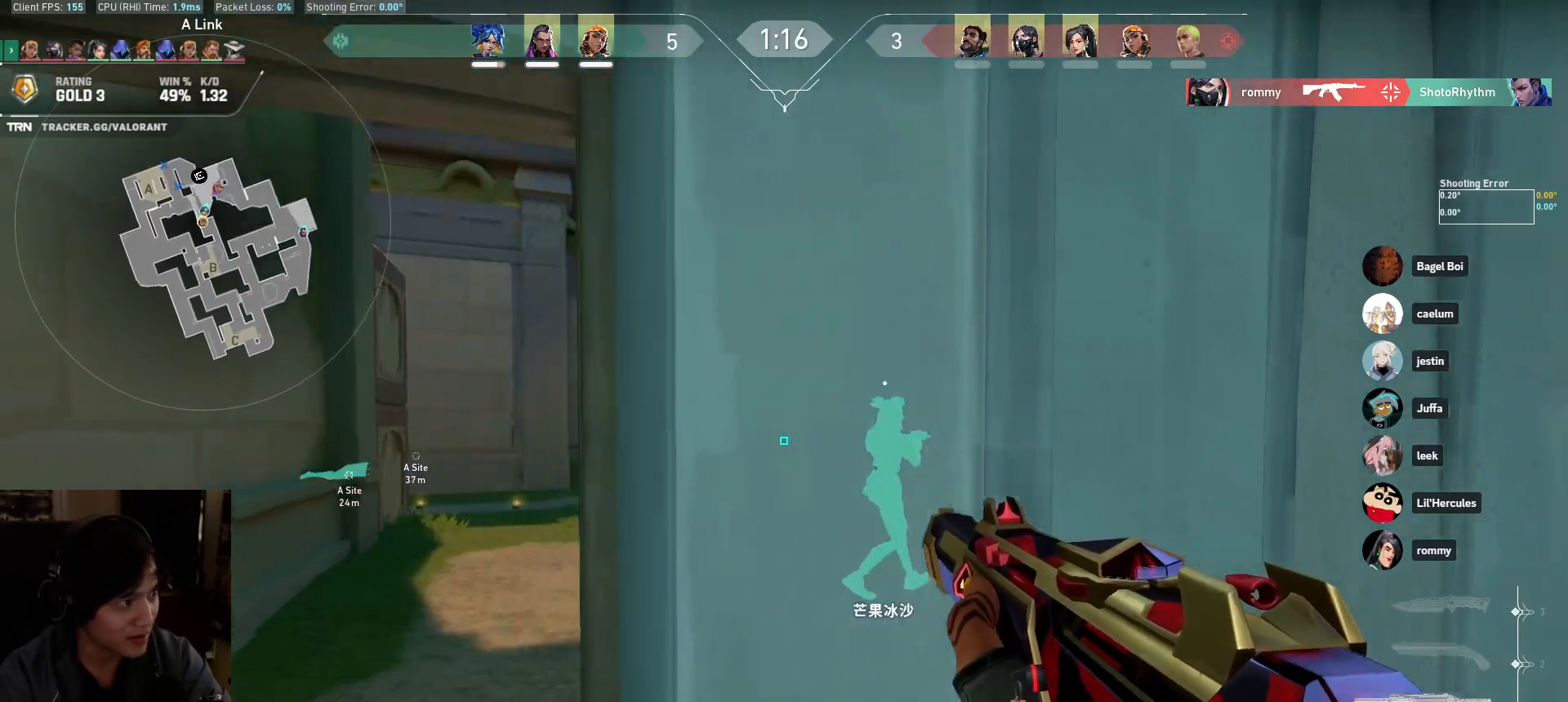
{"keys": ["a"], "mouse": [], "events": [[250, "a", "up"], [250, "d", "down"], [283, "shift", "up"], [400, "a", "down"], [433, "d", "up"]]}
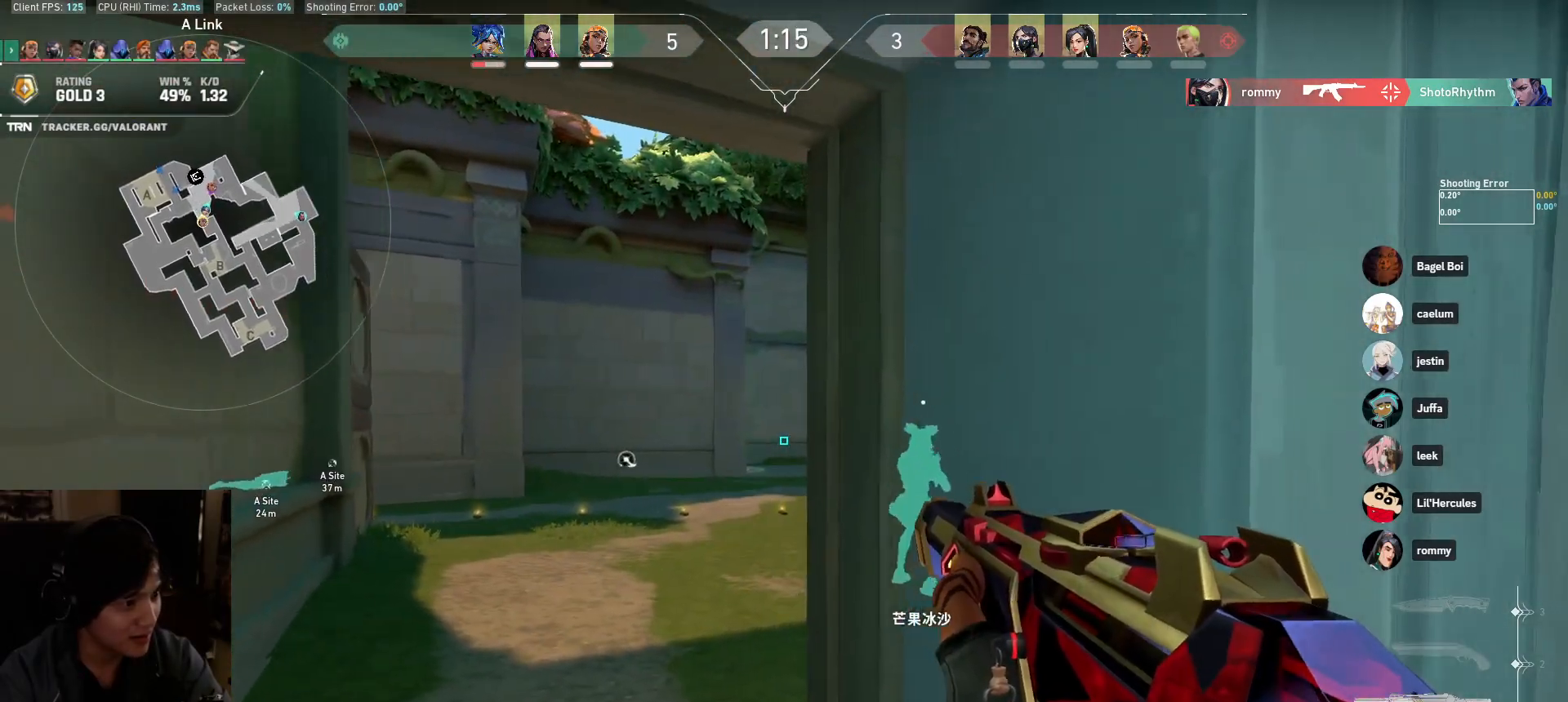
{"keys": [], "mouse": [], "events": [[217, "mouse_right", "down"], [367, "mouse_right", "up"], [417, "a", "up"]]}
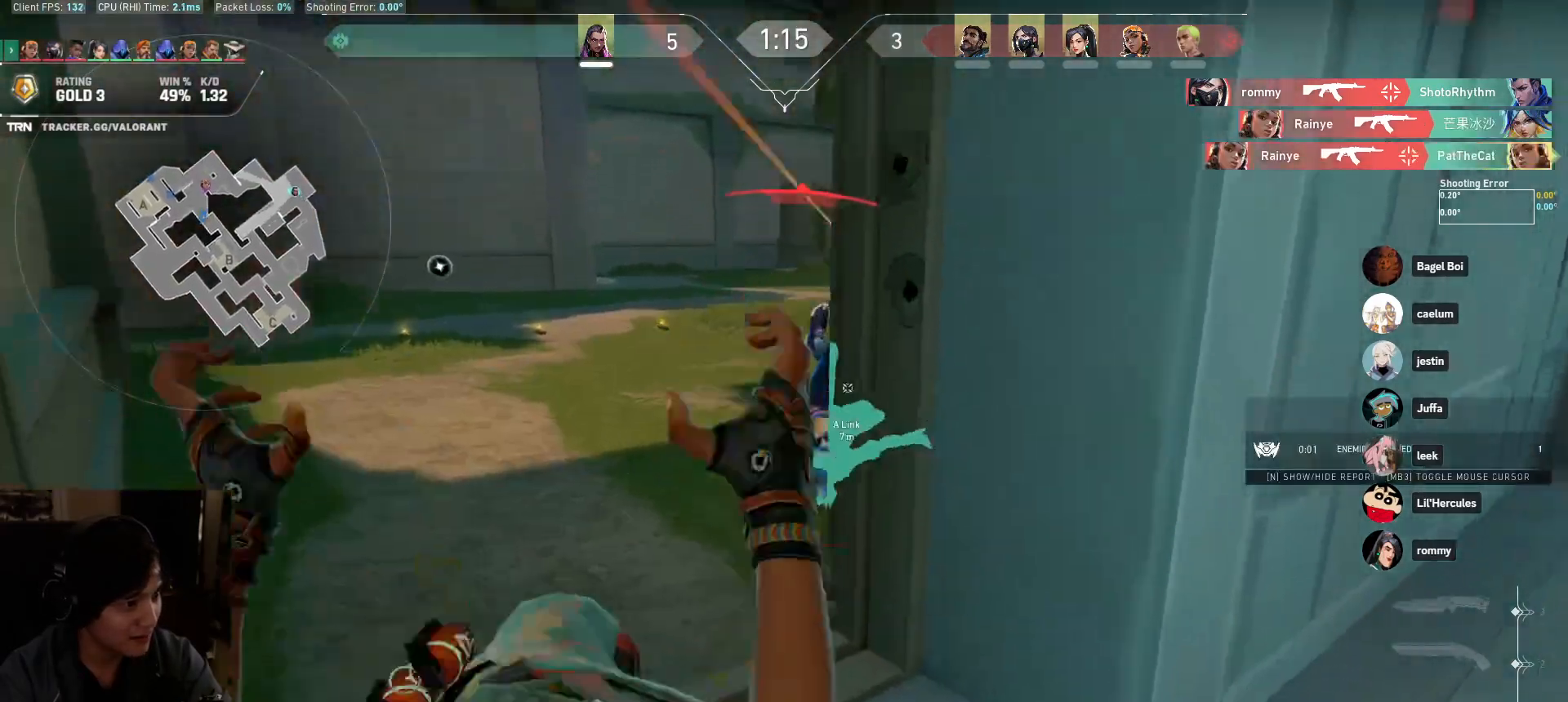
{"keys": [], "mouse": [], "events": []}
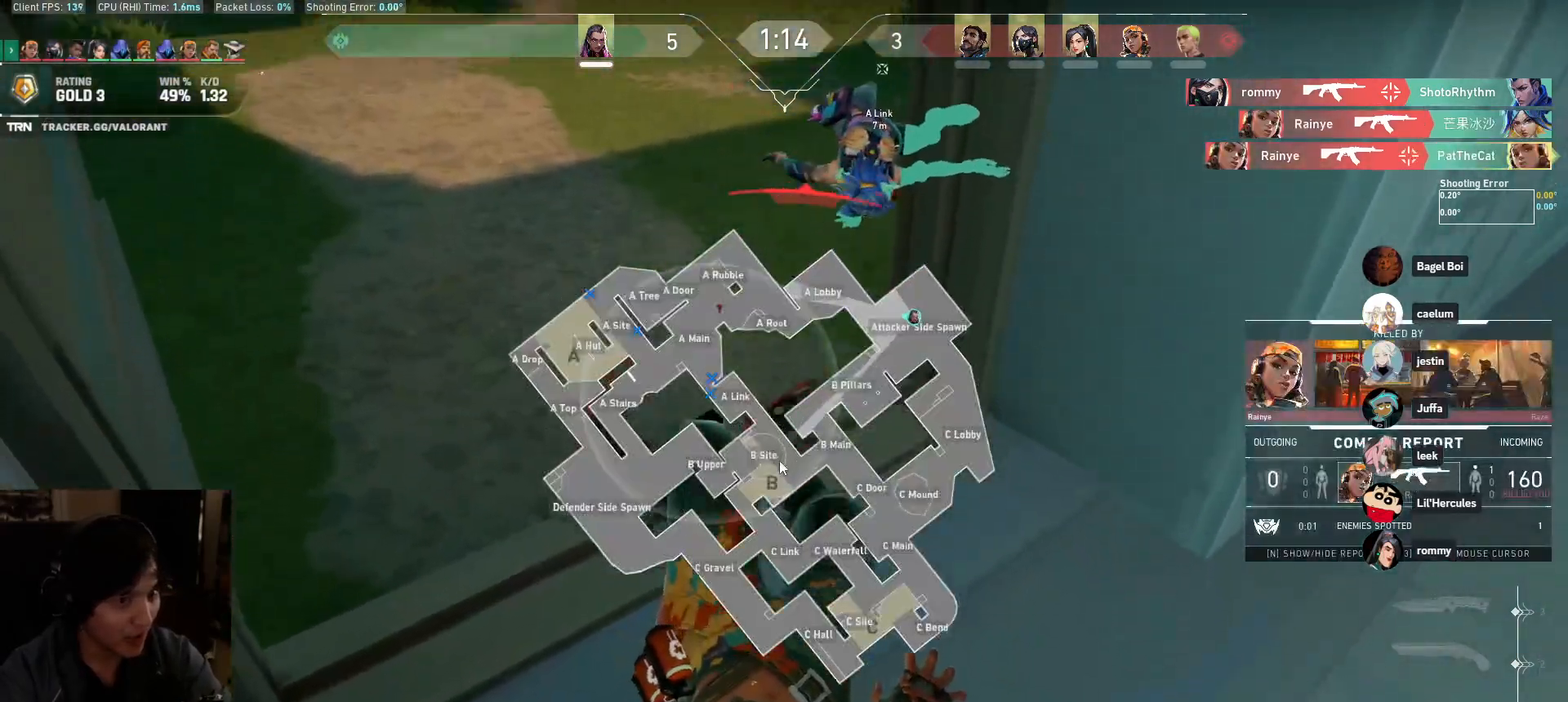
{"keys": [], "mouse": [], "events": []}
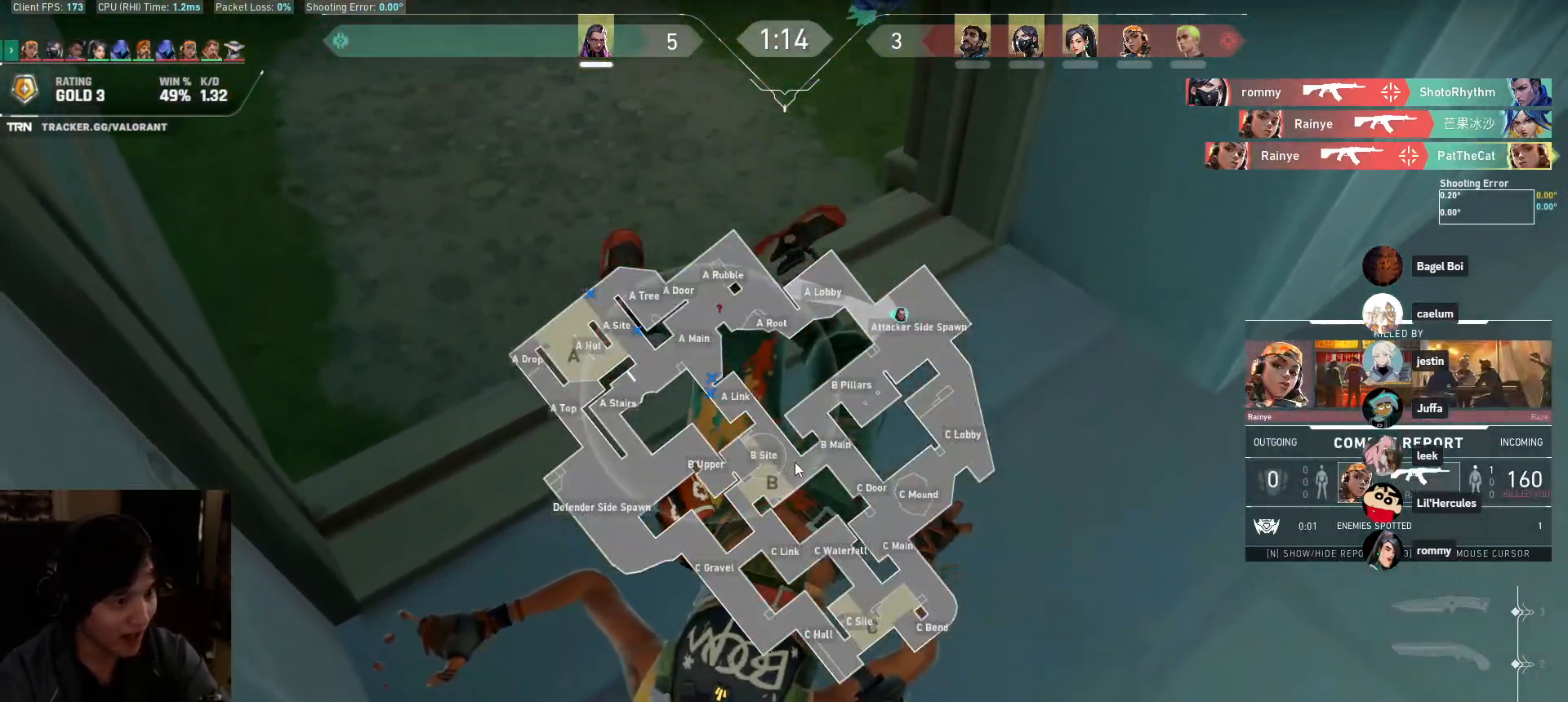
{"keys": [], "mouse": [], "events": []}
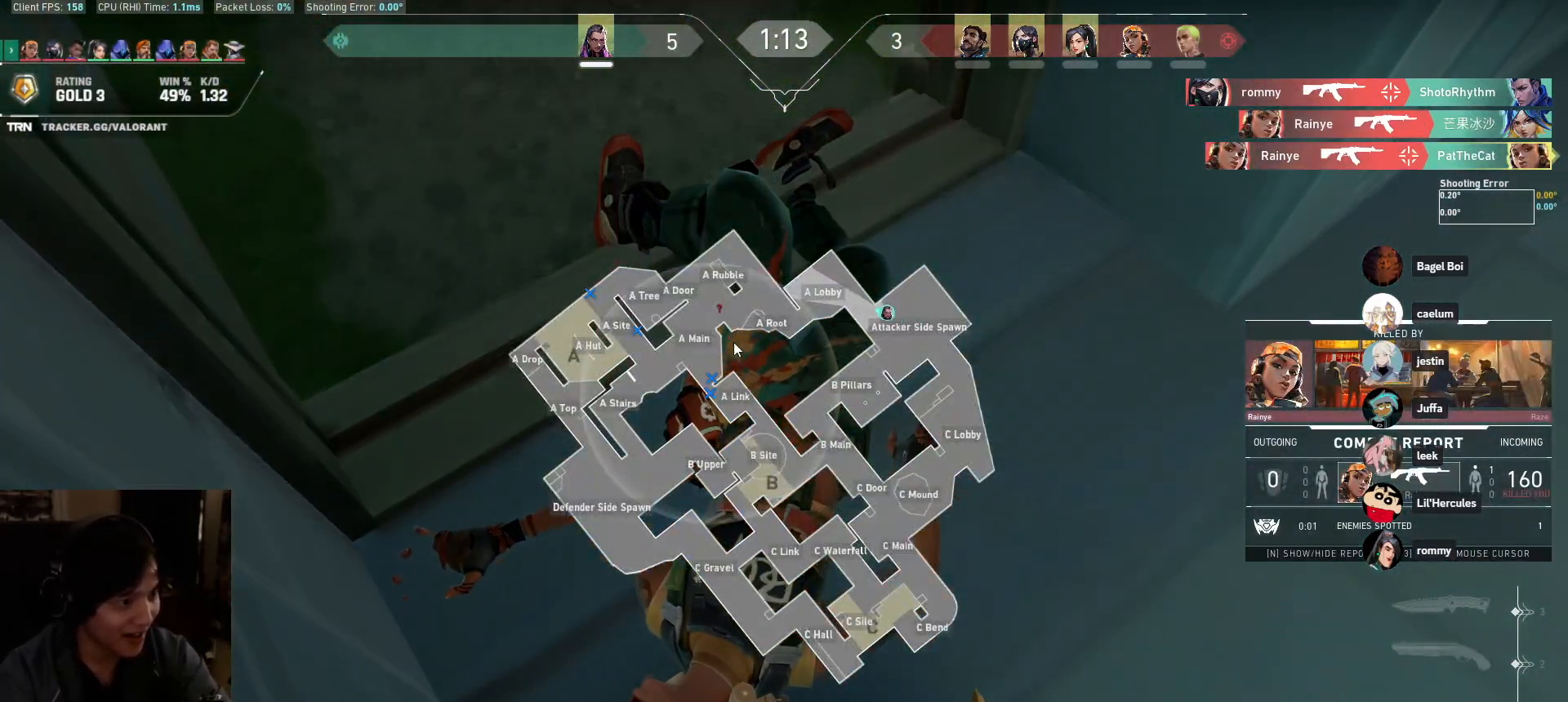
{"keys": [], "mouse": [], "events": []}
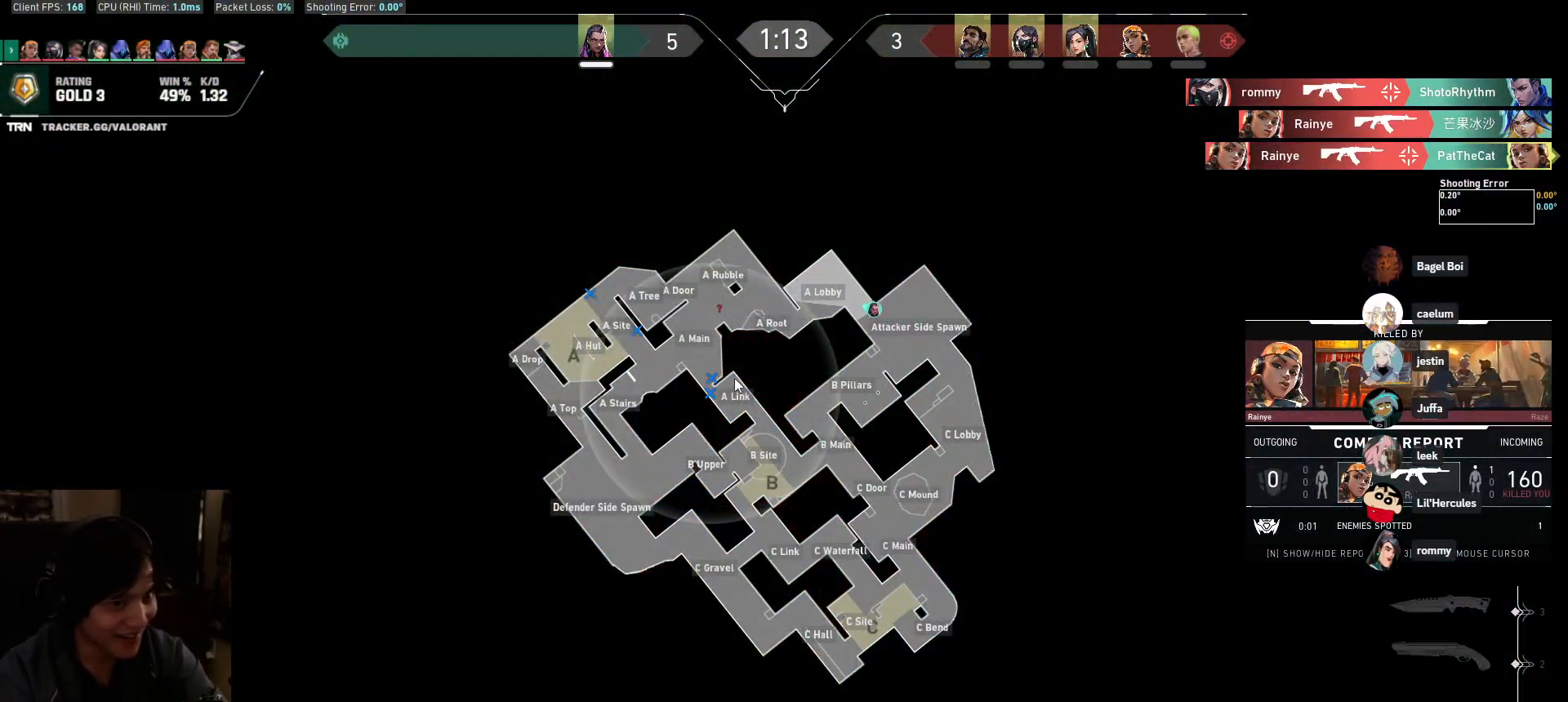
{"keys": [], "mouse": [], "events": []}
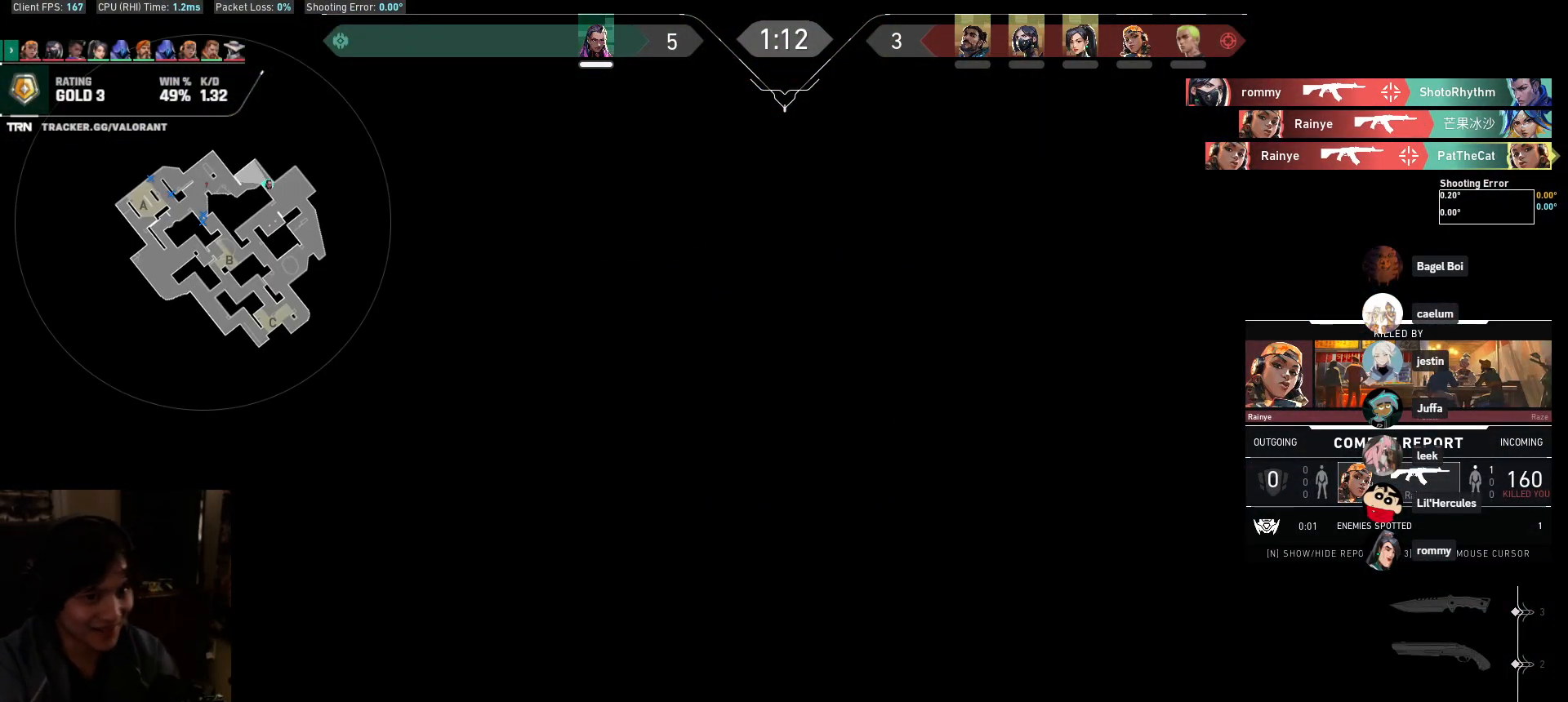
{"keys": [], "mouse": [], "events": [[117, "mouse_right", "down"], [283, "mouse_right", "up"]]}